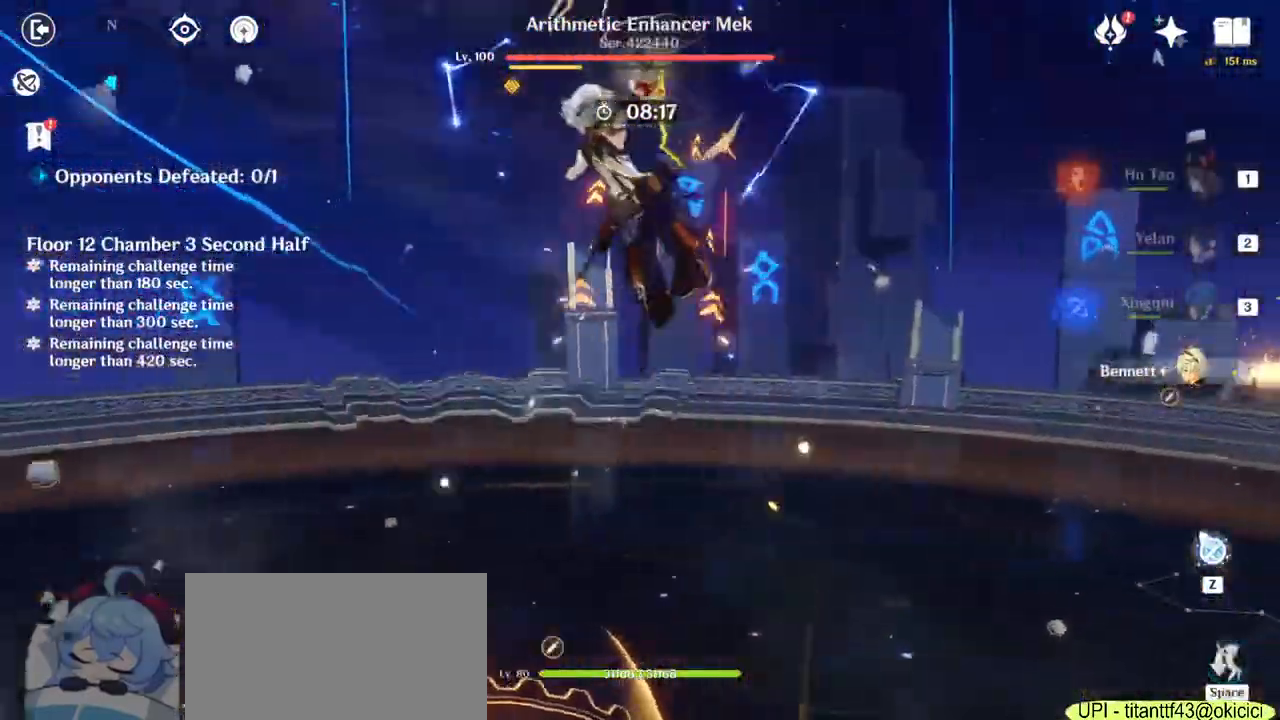
Gameplay with keyboard and mouse; each line is a JSON object with the keys and mouse buttons held at the frame after it. "events" lists presses ("down") and releases ("up") of "1", "2", "3", "4", "5", "a", "alt", "b", "c", "ctrl", "d", "e", "f", "g", "q", "r", "s", "shift", "space", "t", "tab", "v", "w", "x", "z", "mouse_left", "mouse_wheel", "mouse_right", "mouse_mb4" and "mouse_mb5" between this image and that frame as [ms after this image, input, new state], when the widget could be followed in between. "mouse_left", "mouse_wheel", "mouse_right", "mouse_mb4", "mouse_mb5" = the "left", "wheel", "right", "mb4", "mb5" buttons of the "mouse" list. No other keys are recorded. "wheel" means that the mouse wheel is clicked or scrolled. Mouse movement is not recorded.
{"keys": ["space", "w"], "mouse": ["left"]}
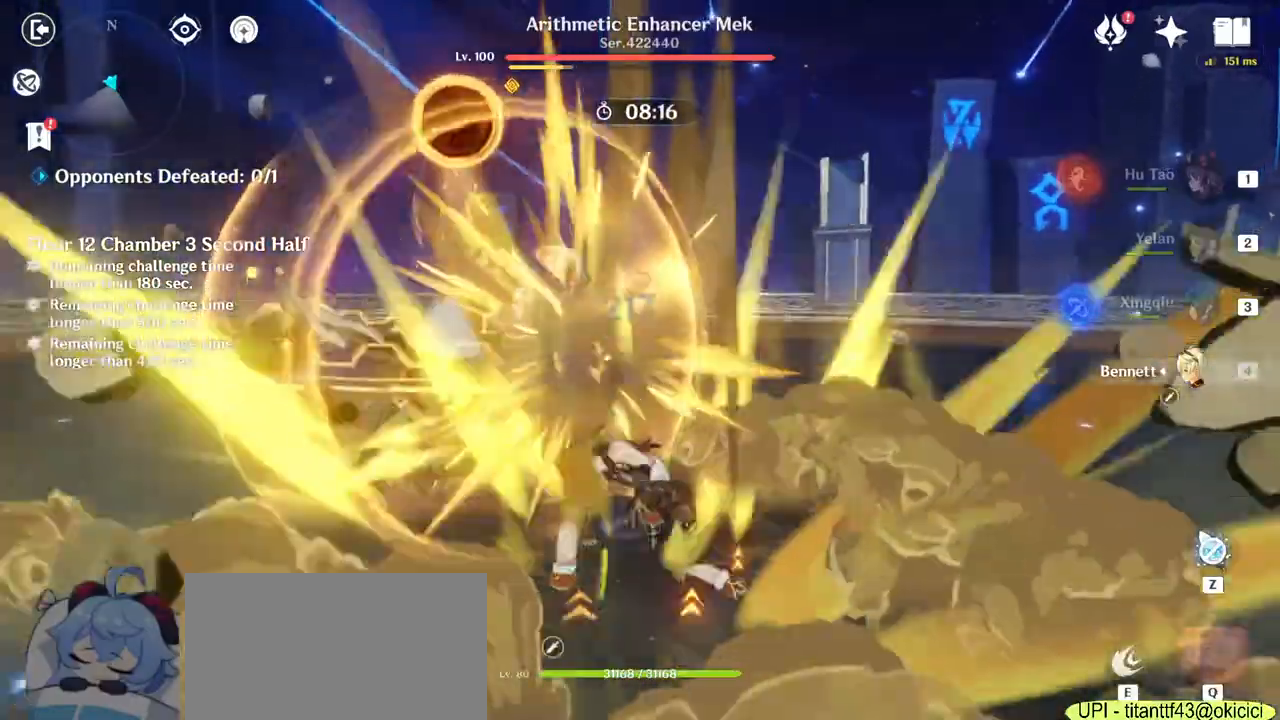
{"keys": ["w"], "mouse": ["left"], "events": [[17, "mouse_left", "up"], [50, "space", "up"], [67, "mouse_left", "down"], [117, "mouse_left", "up"], [150, "mouse_left", "down"], [150, "space", "down"], [217, "mouse_left", "up"], [250, "space", "up"], [283, "mouse_left", "down"], [317, "mouse_left", "up"], [333, "space", "down"], [367, "mouse_left", "down"], [400, "mouse_left", "up"], [450, "space", "up"], [483, "mouse_left", "down"]]}
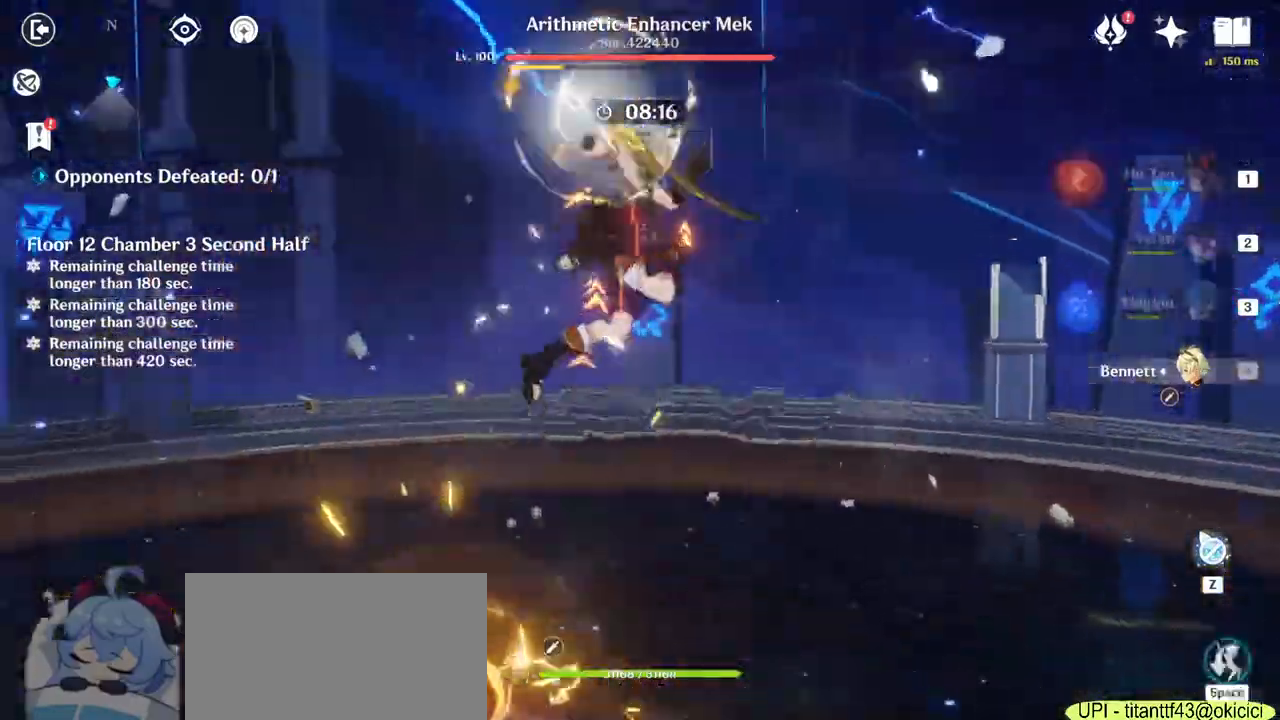
{"keys": ["w"], "mouse": ["left"]}
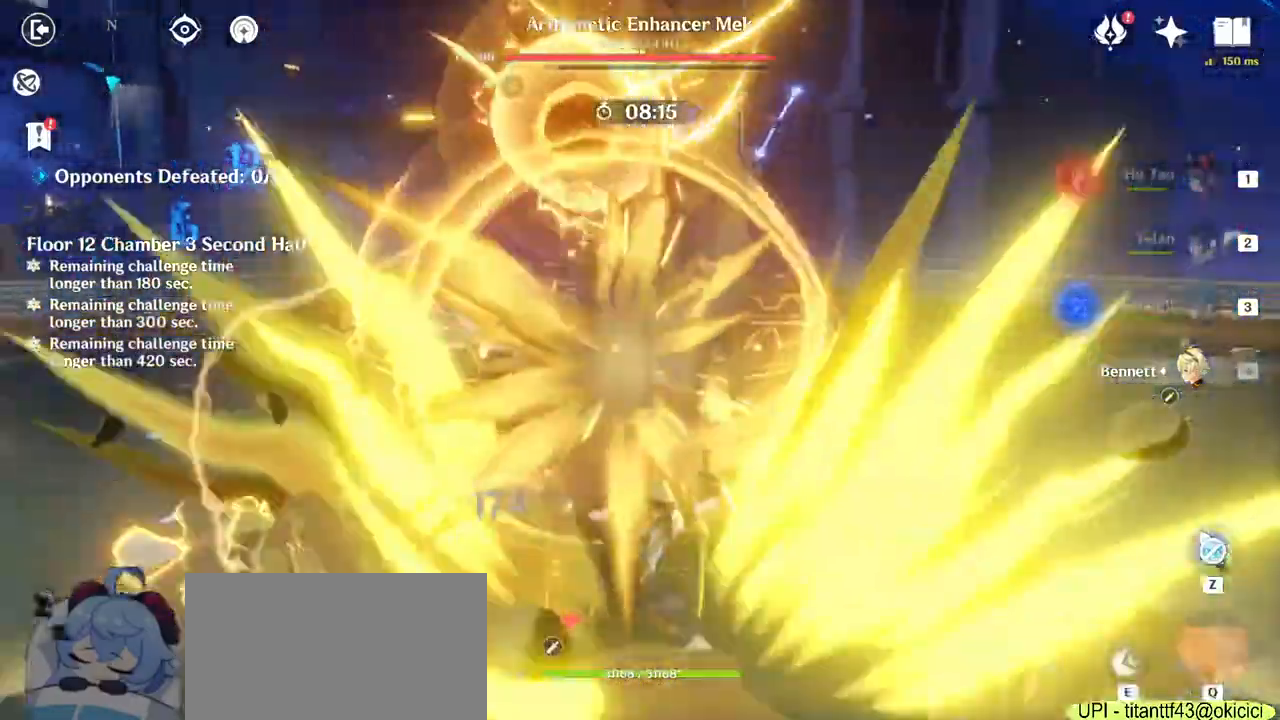
{"keys": ["w"], "mouse": [], "events": [[83, "2", "down"], [83, "mouse_left", "up"], [233, "2", "up"], [400, "e", "down"], [500, "e", "up"]]}
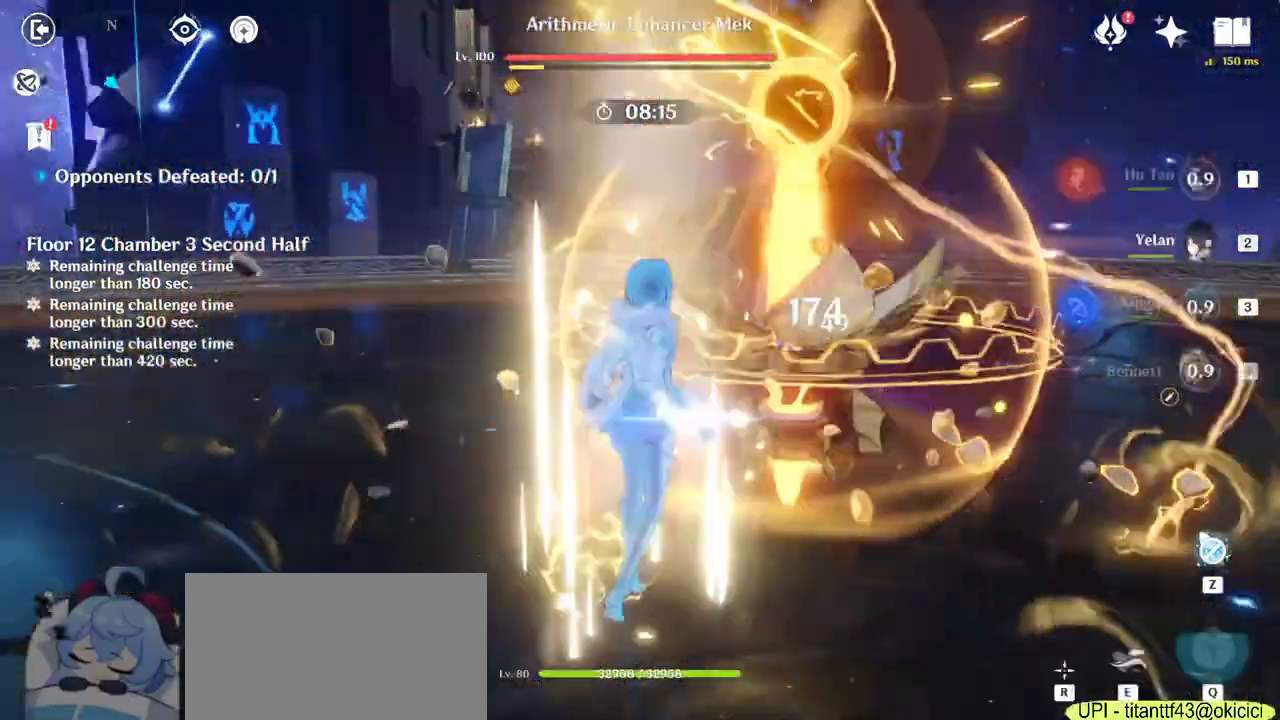
{"keys": ["a"], "mouse": [], "events": [[83, "e", "down"], [200, "e", "up"], [217, "a", "down"], [283, "w", "up"], [333, "mouse_right", "down"], [350, "mouse_left", "down"], [400, "mouse_left", "up"], [417, "mouse_right", "up"]]}
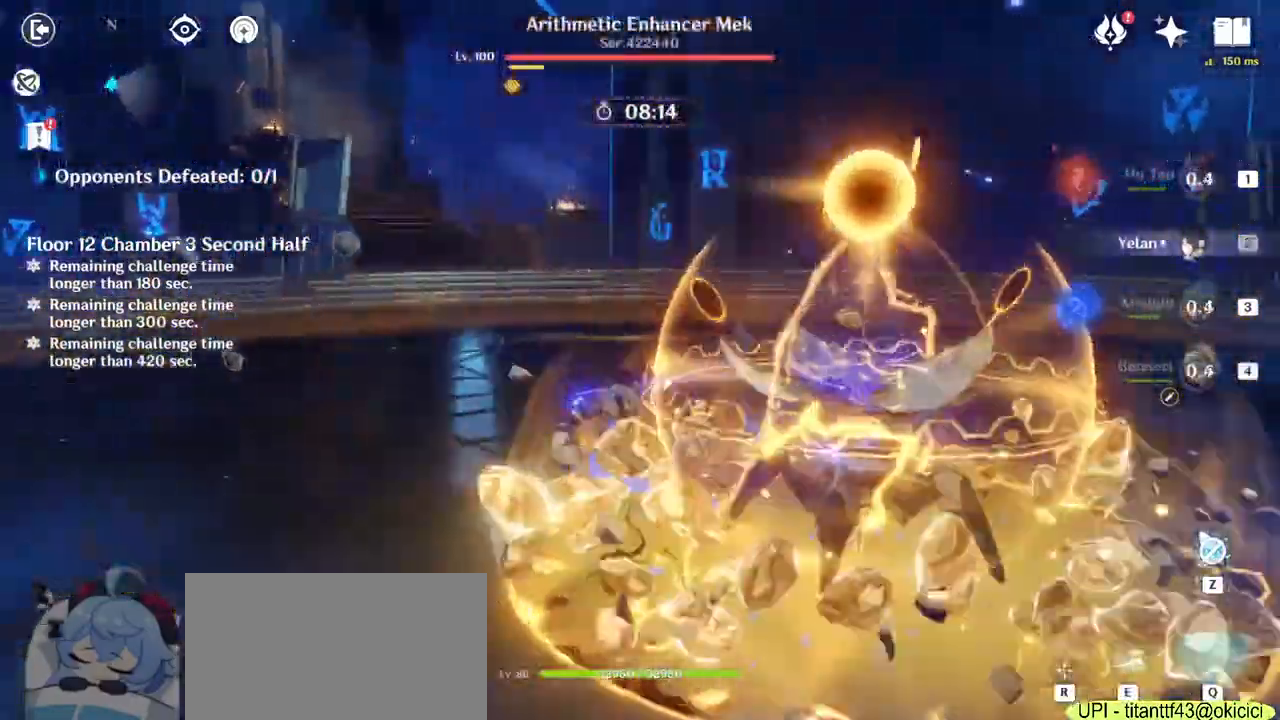
{"keys": ["a", "s"], "mouse": ["right"]}
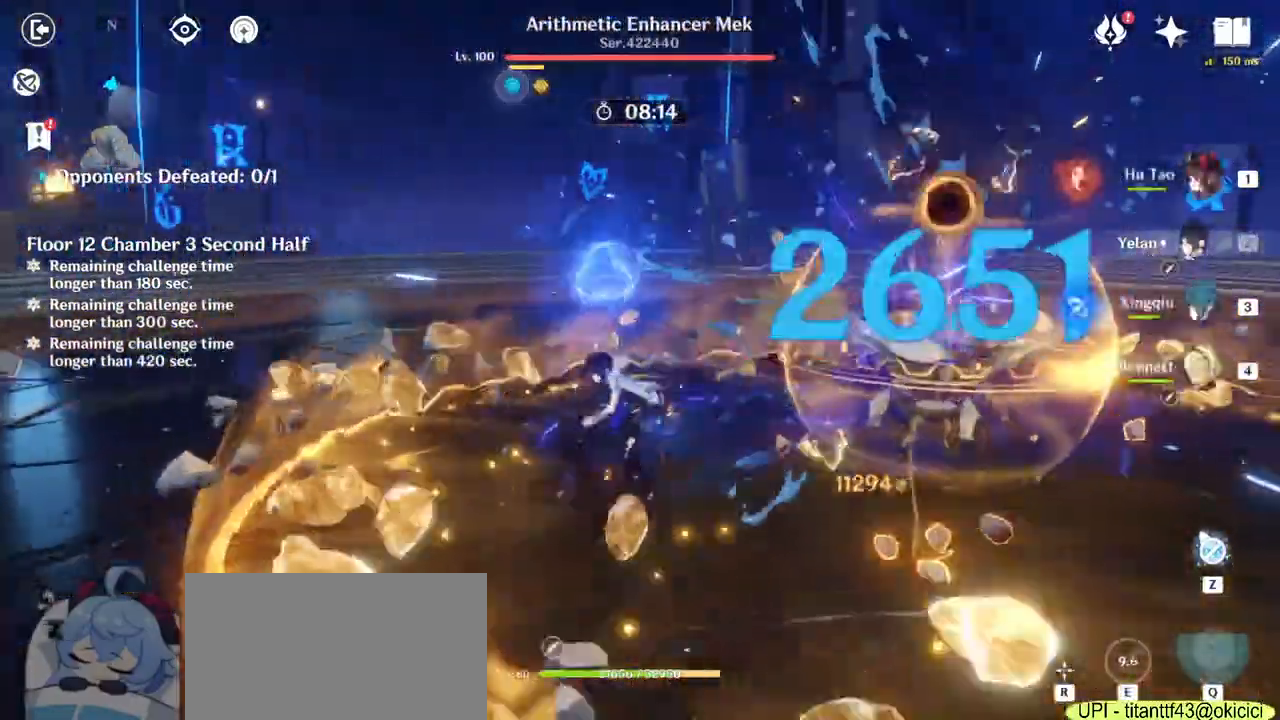
{"keys": ["d", "w"], "mouse": []}
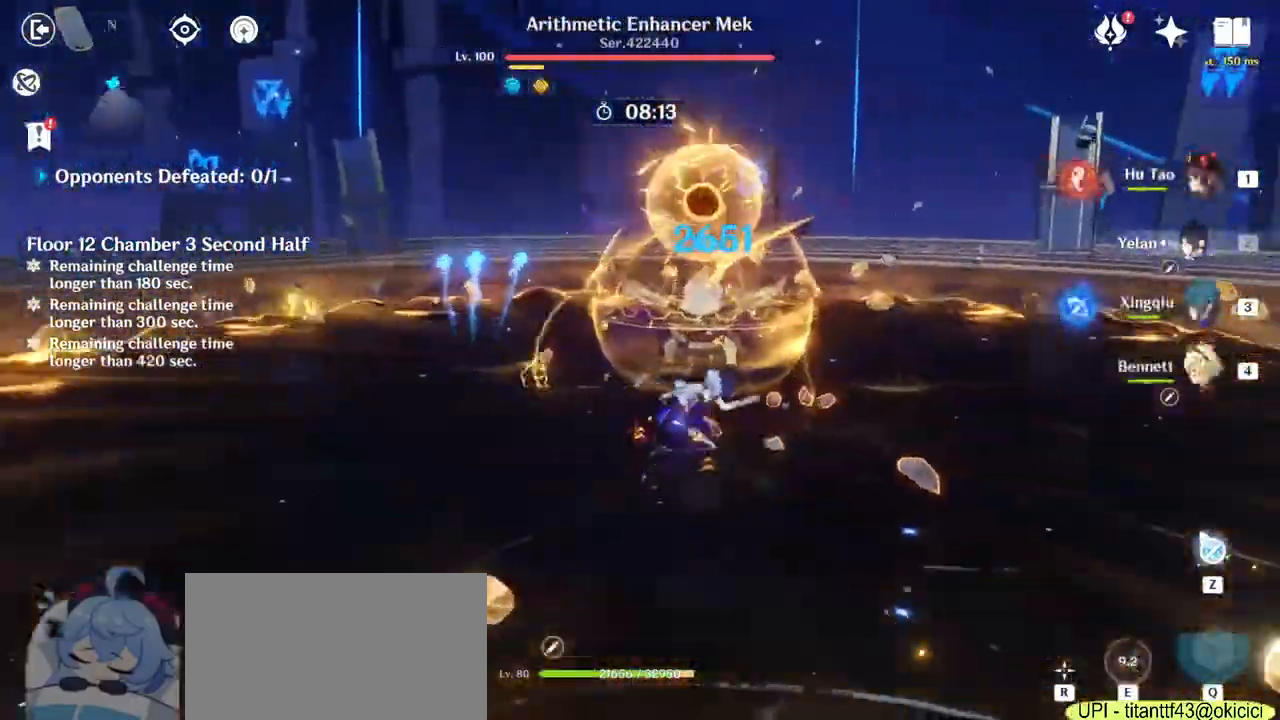
{"keys": ["d", "w"], "mouse": [], "events": [[183, "w", "up"], [317, "mouse_right", "down"], [417, "w", "down"], [467, "mouse_right", "up"]]}
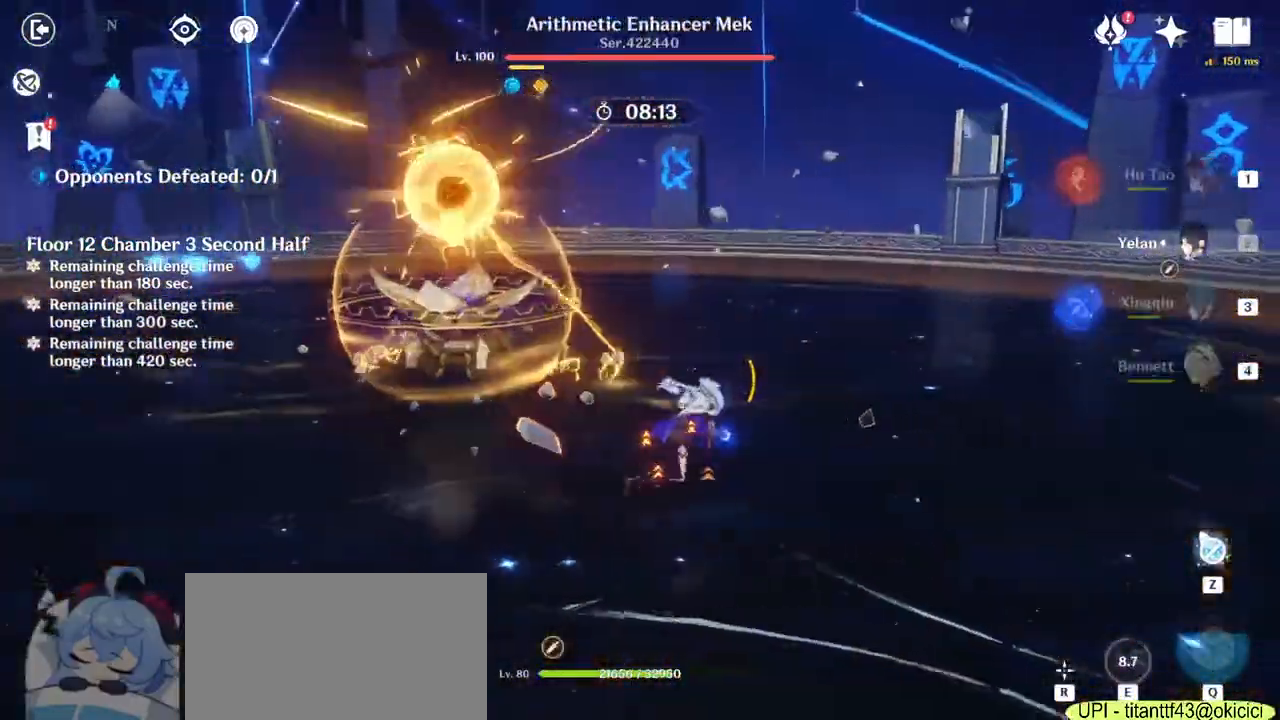
{"keys": ["w"], "mouse": [], "events": [[50, "d", "up"], [250, "3", "down"], [383, "3", "up"]]}
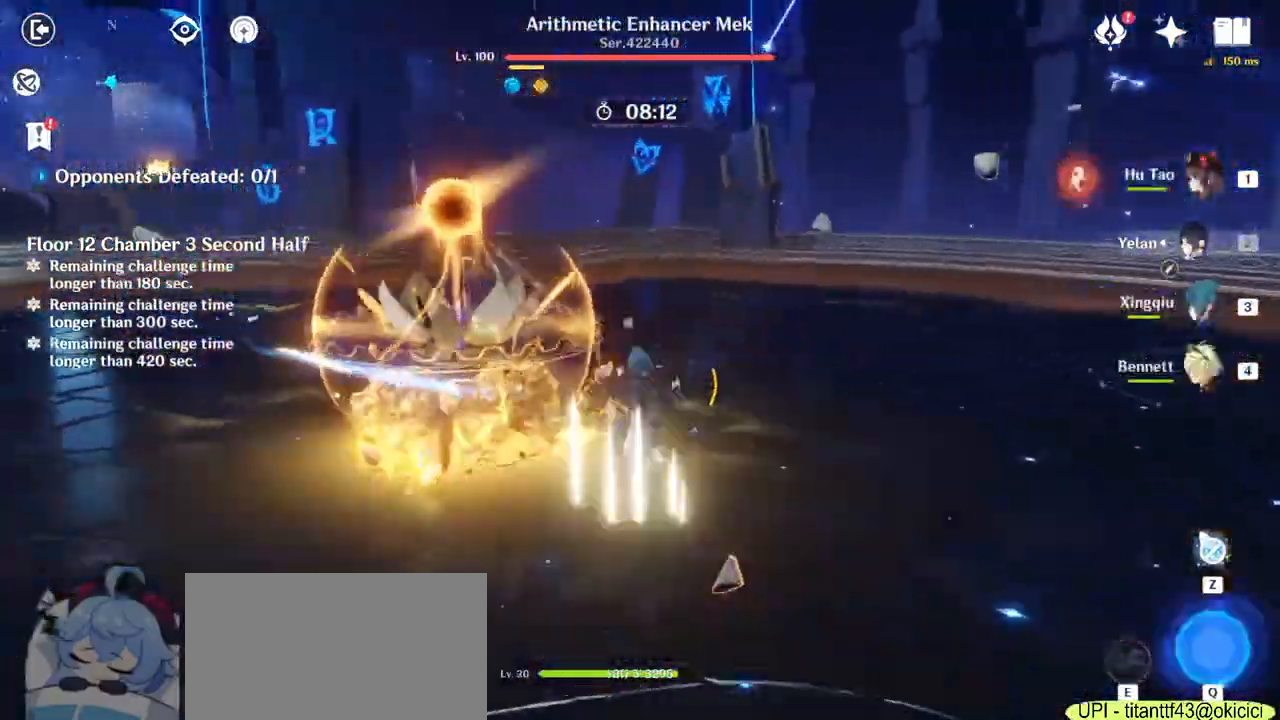
{"keys": ["a", "w"], "mouse": [], "events": [[50, "e", "down"], [150, "e", "up"], [217, "e", "down"], [333, "e", "up"], [500, "a", "down"]]}
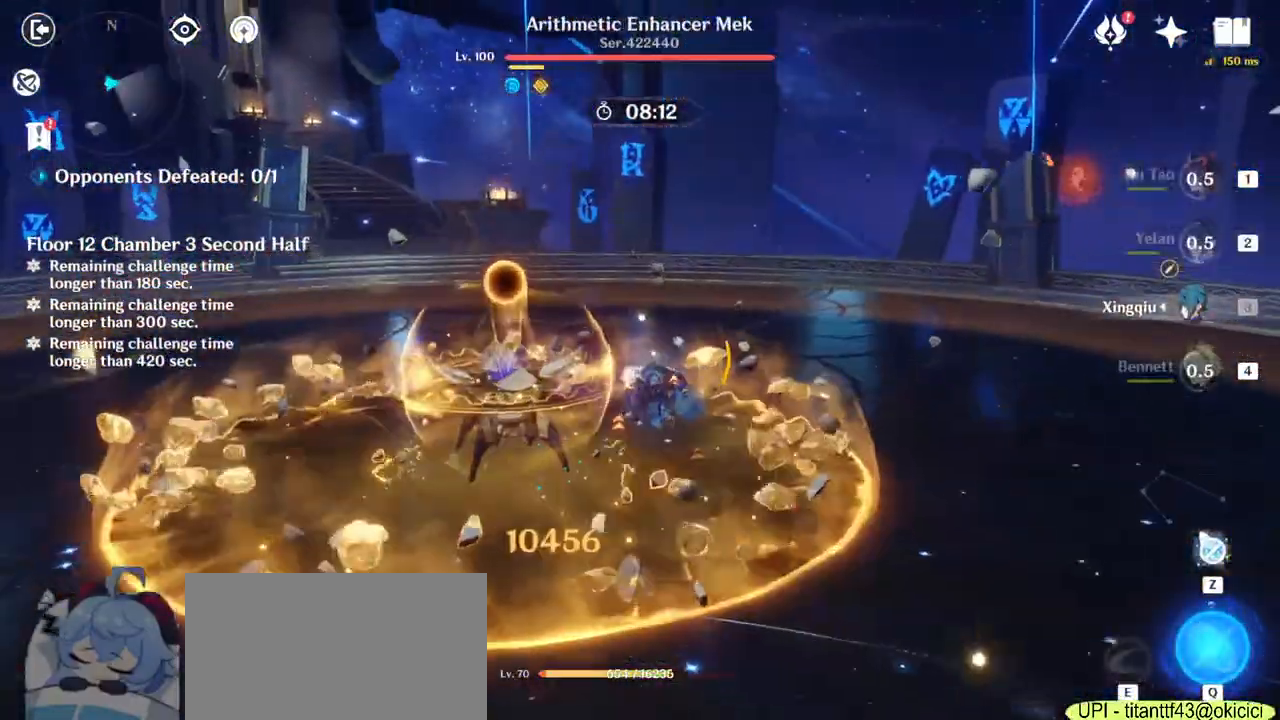
{"keys": ["a", "w"], "mouse": ["right"]}
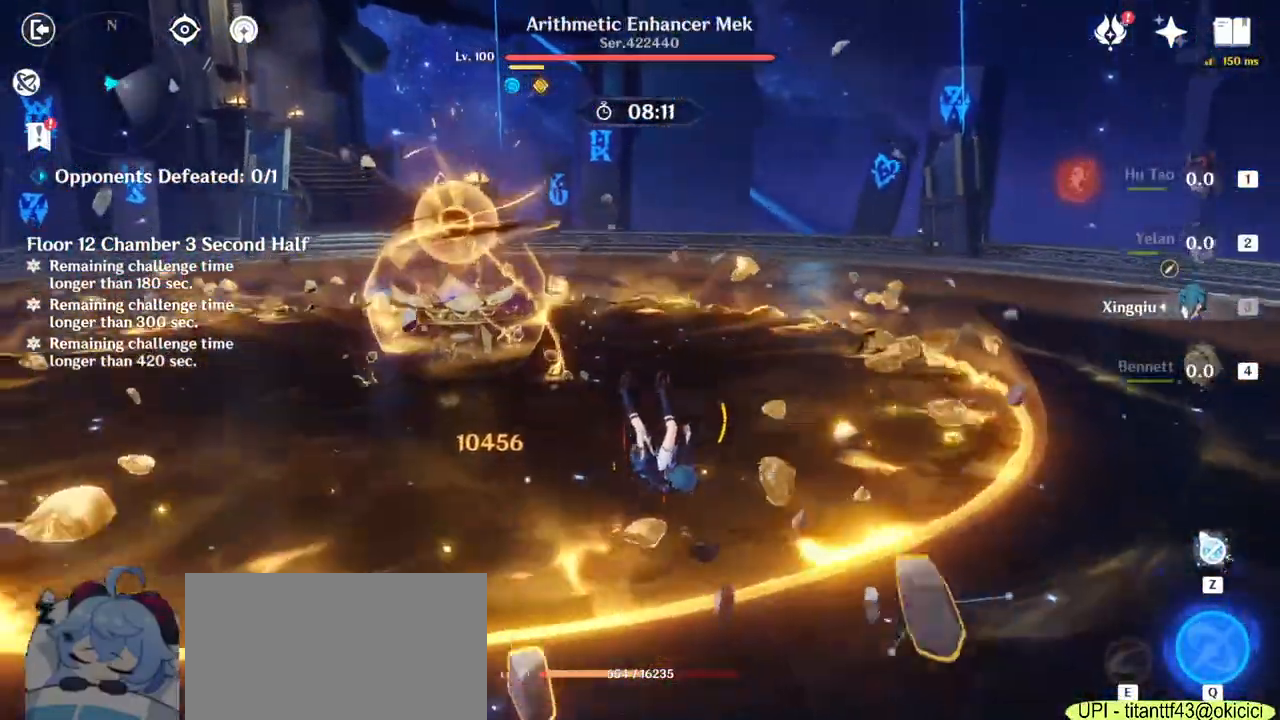
{"keys": ["a", "shift", "w"], "mouse": [], "events": [[33, "mouse_right", "up"], [83, "s", "down"], [117, "mouse_right", "down"], [117, "s", "up"], [200, "mouse_right", "up"], [283, "mouse_right", "down"], [350, "shift", "down"], [417, "mouse_right", "up"]]}
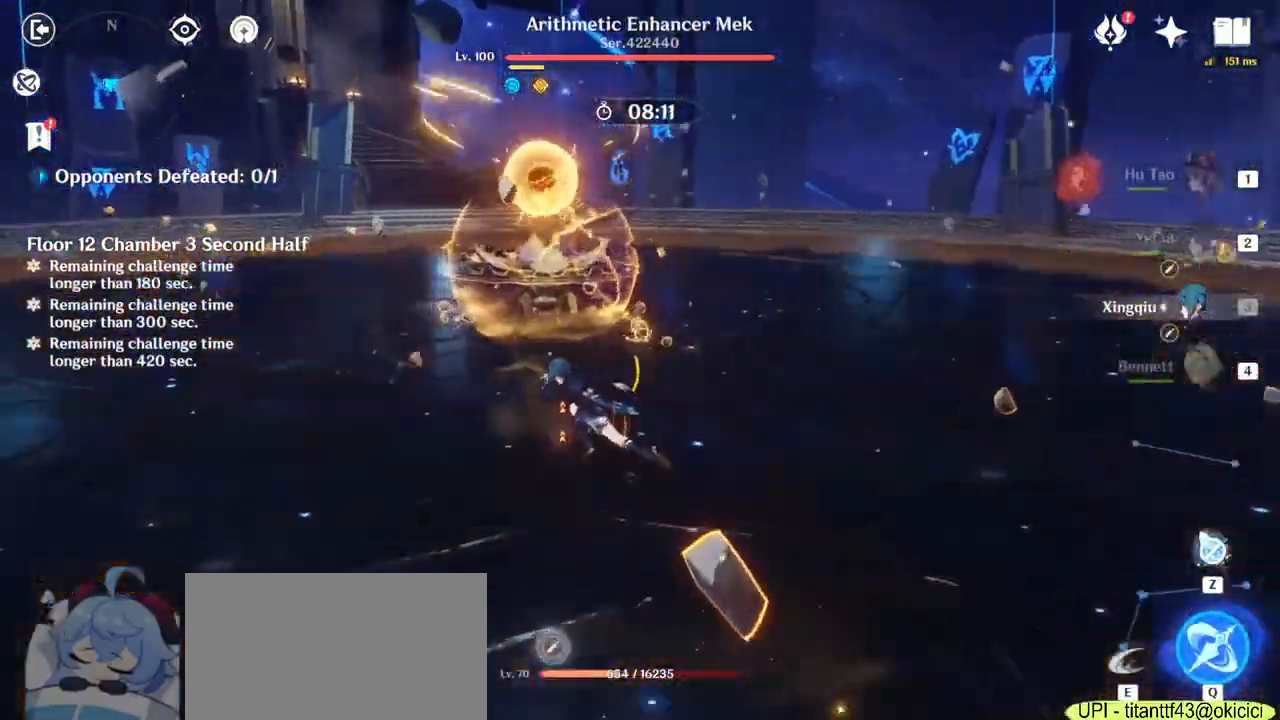
{"keys": ["w"], "mouse": [], "events": [[33, "space", "down"], [117, "shift", "up"], [167, "a", "up"], [183, "space", "up"]]}
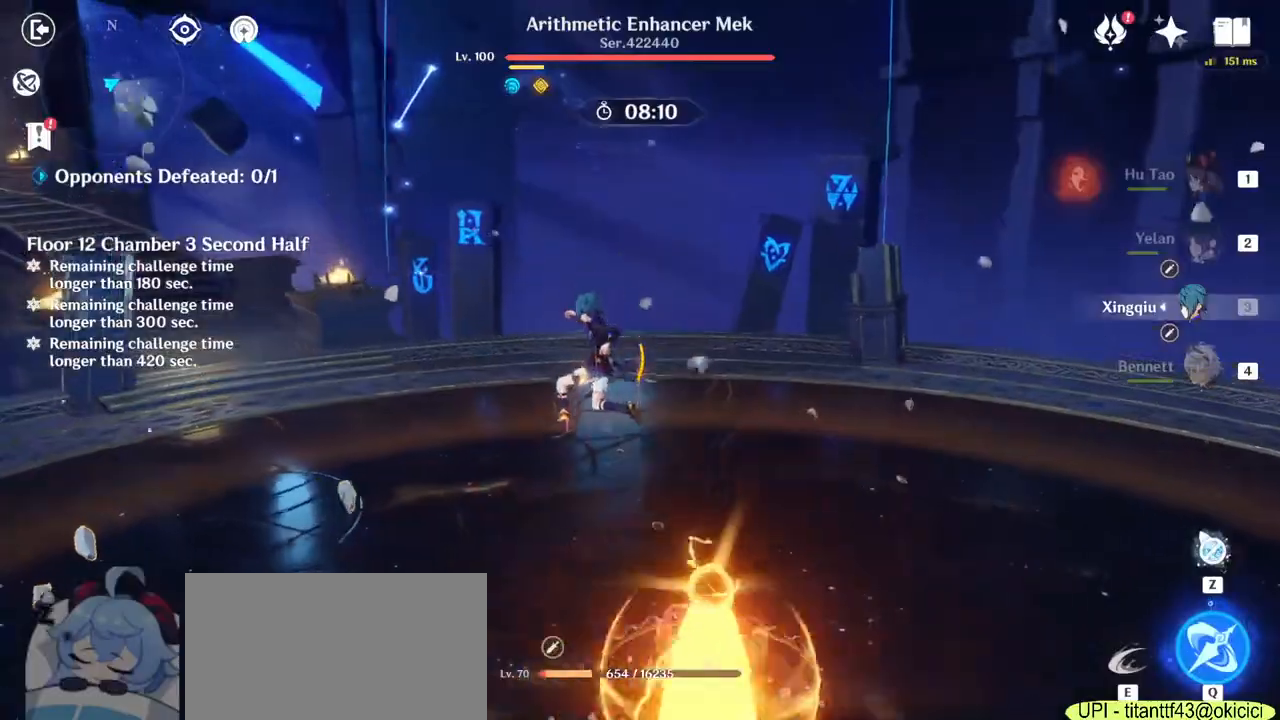
{"keys": ["w"], "mouse": [], "events": [[267, "mouse_left", "down"], [317, "mouse_left", "up"], [417, "mouse_left", "down"], [483, "mouse_left", "up"]]}
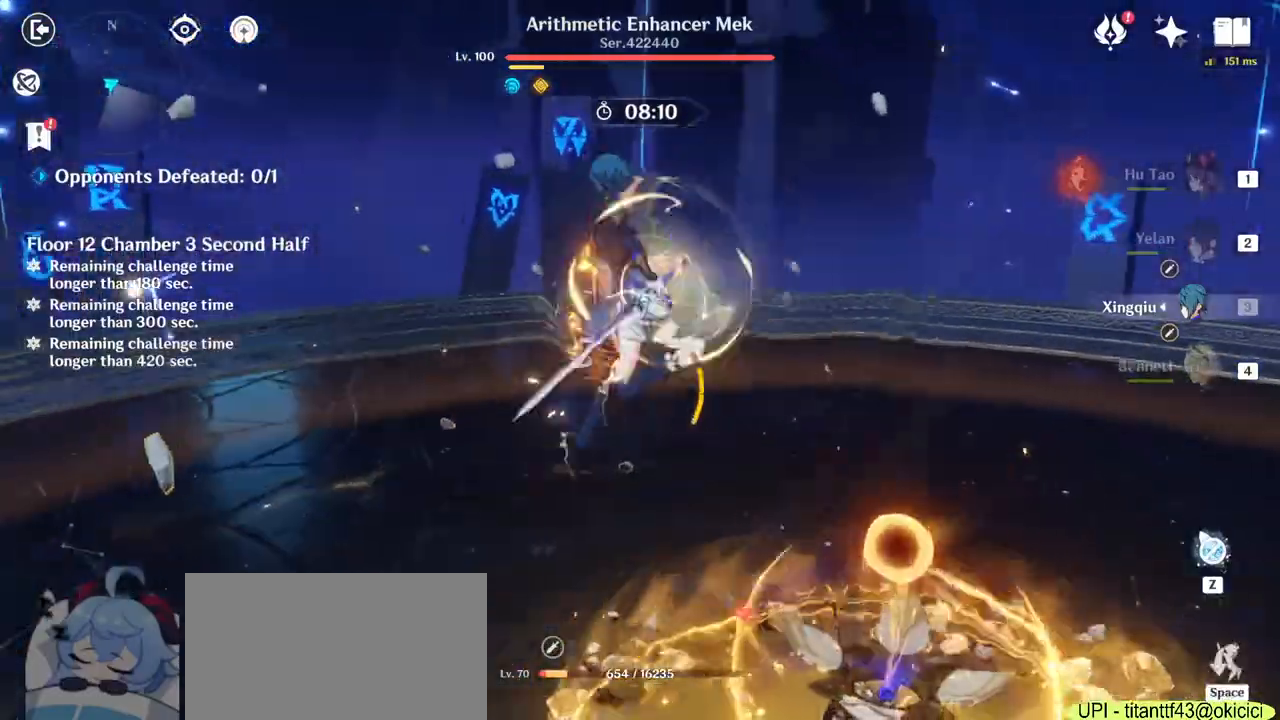
{"keys": ["w"], "mouse": []}
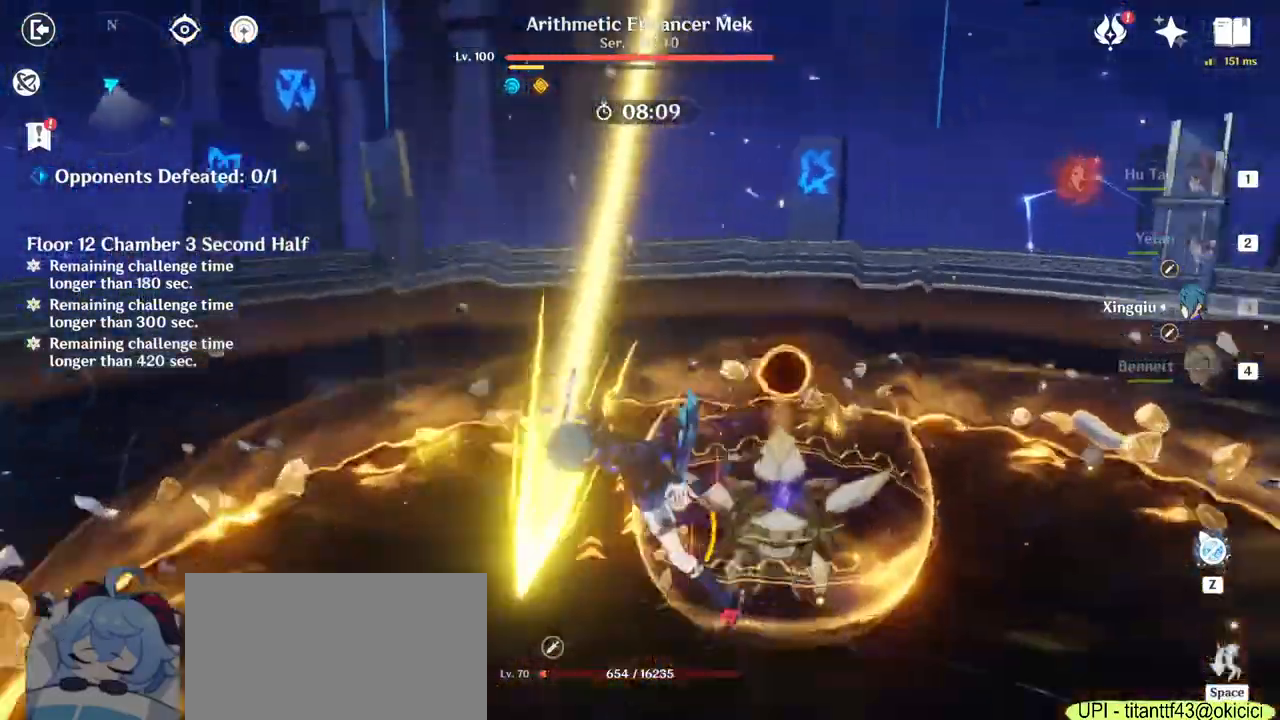
{"keys": ["e", "w"], "mouse": []}
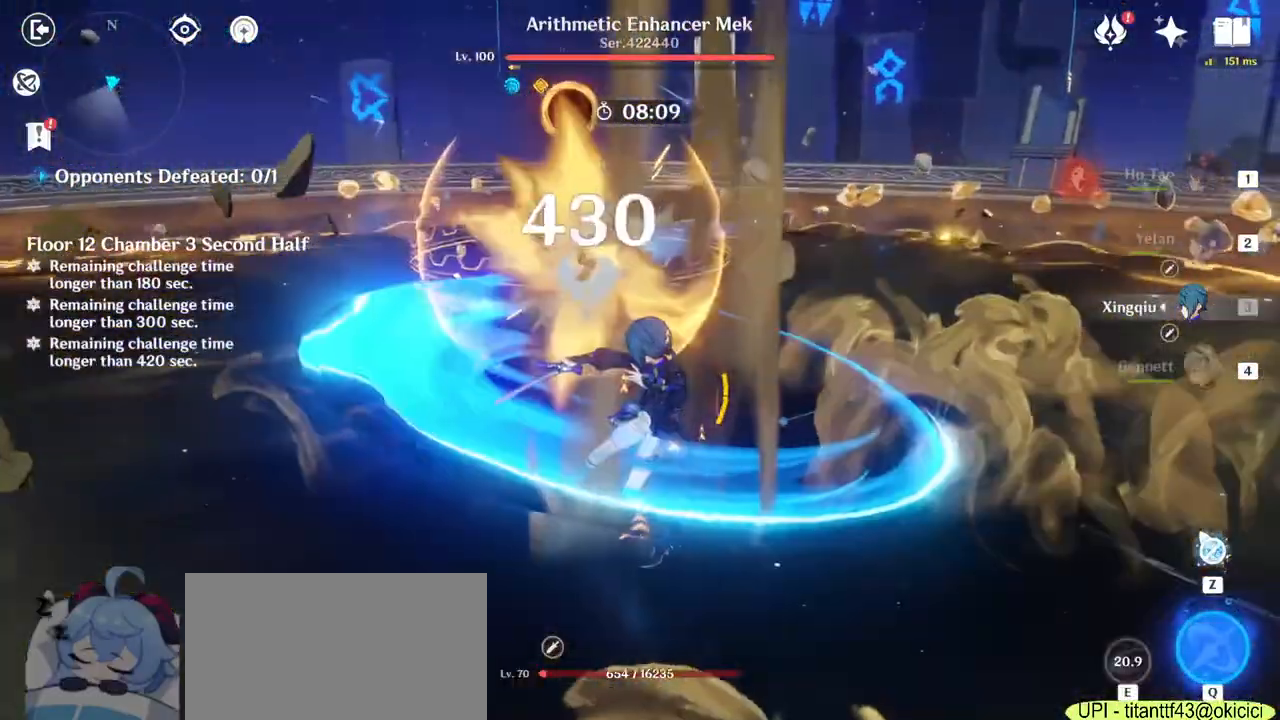
{"keys": ["d"], "mouse": ["right"], "events": [[83, "e", "up"], [283, "d", "down"], [300, "mouse_right", "down"], [350, "w", "up"], [400, "mouse_right", "up"], [483, "mouse_right", "down"]]}
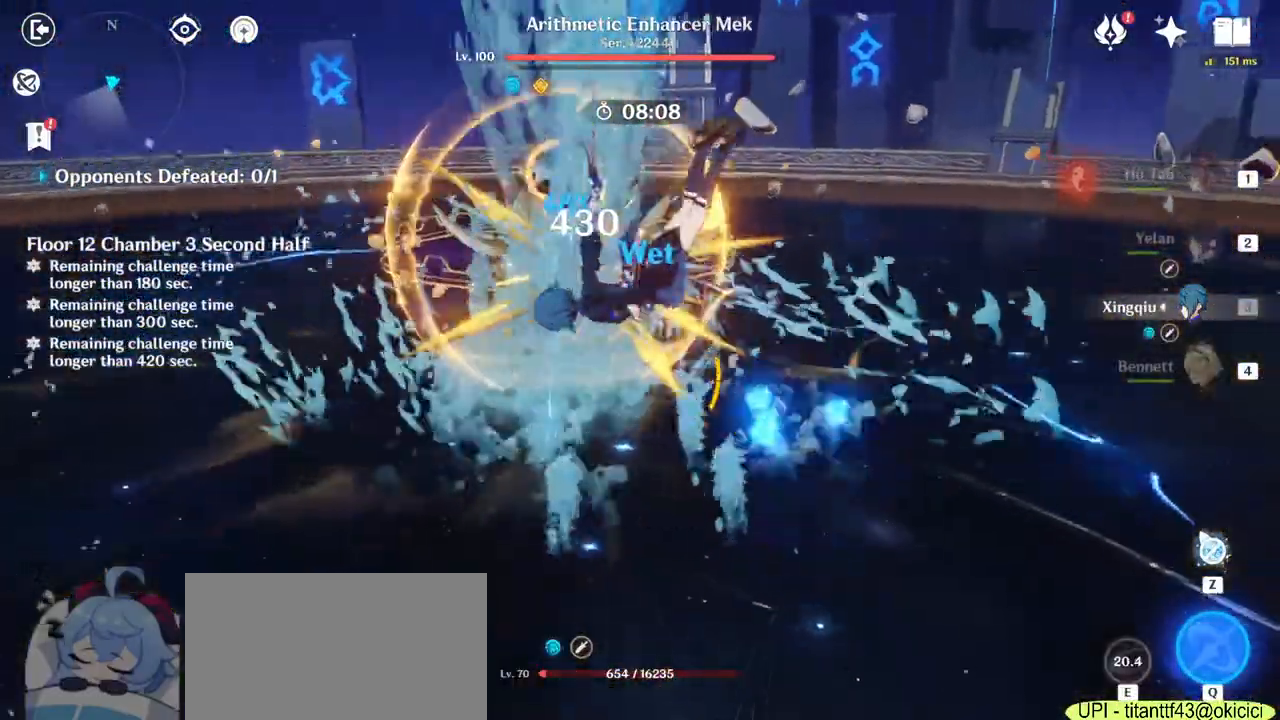
{"keys": ["d", "w"], "mouse": [], "events": [[83, "mouse_right", "up"], [100, "w", "down"]]}
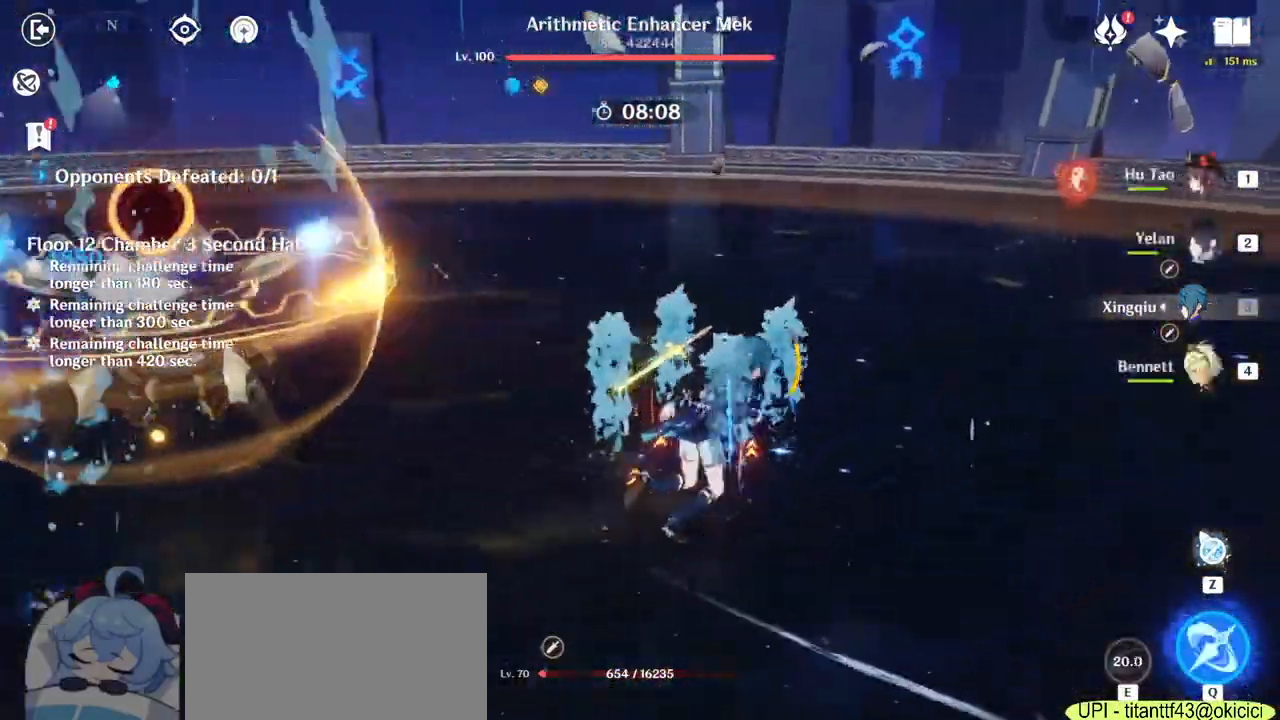
{"keys": ["w"], "mouse": [], "events": [[317, "d", "up"]]}
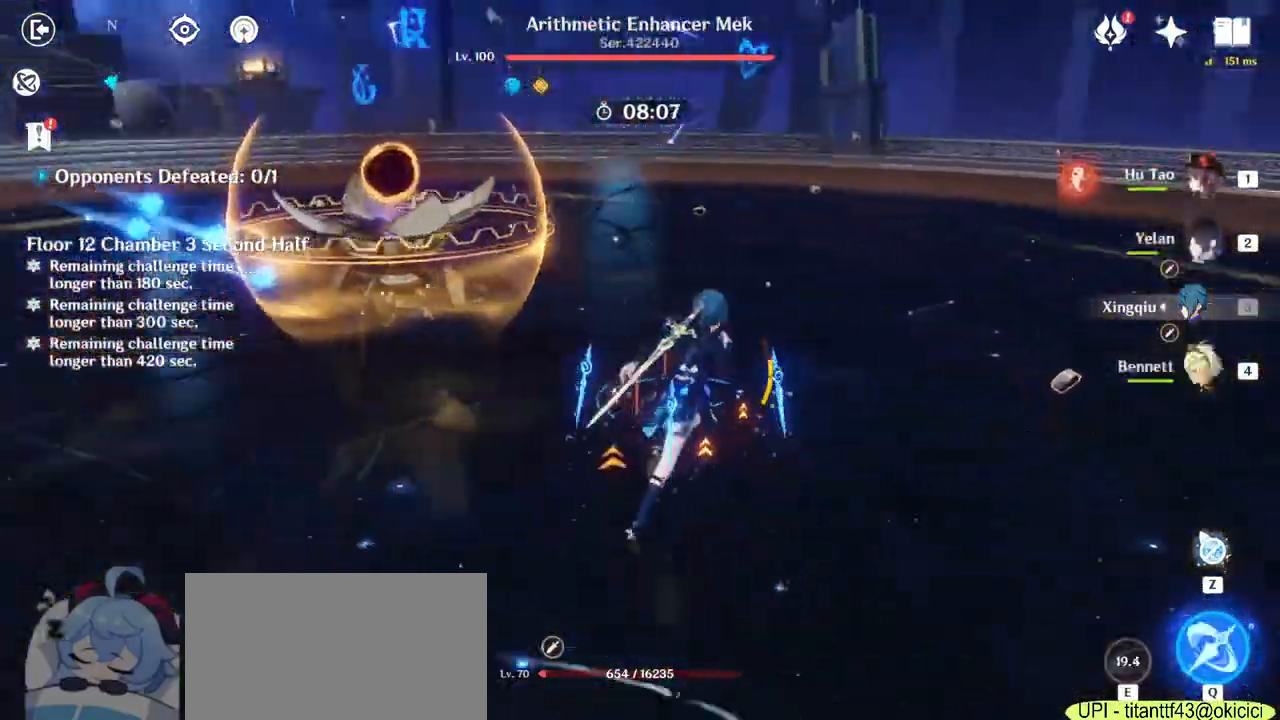
{"keys": ["w"], "mouse": [], "events": []}
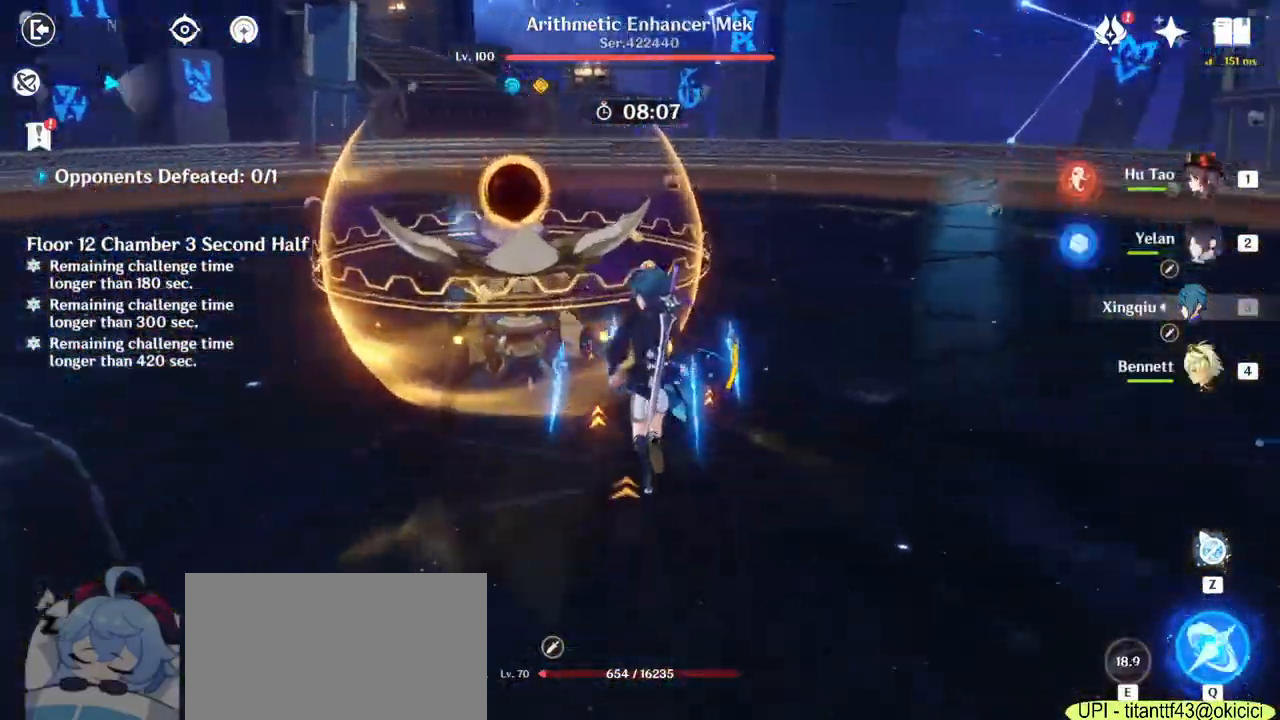
{"keys": ["w"], "mouse": [], "events": []}
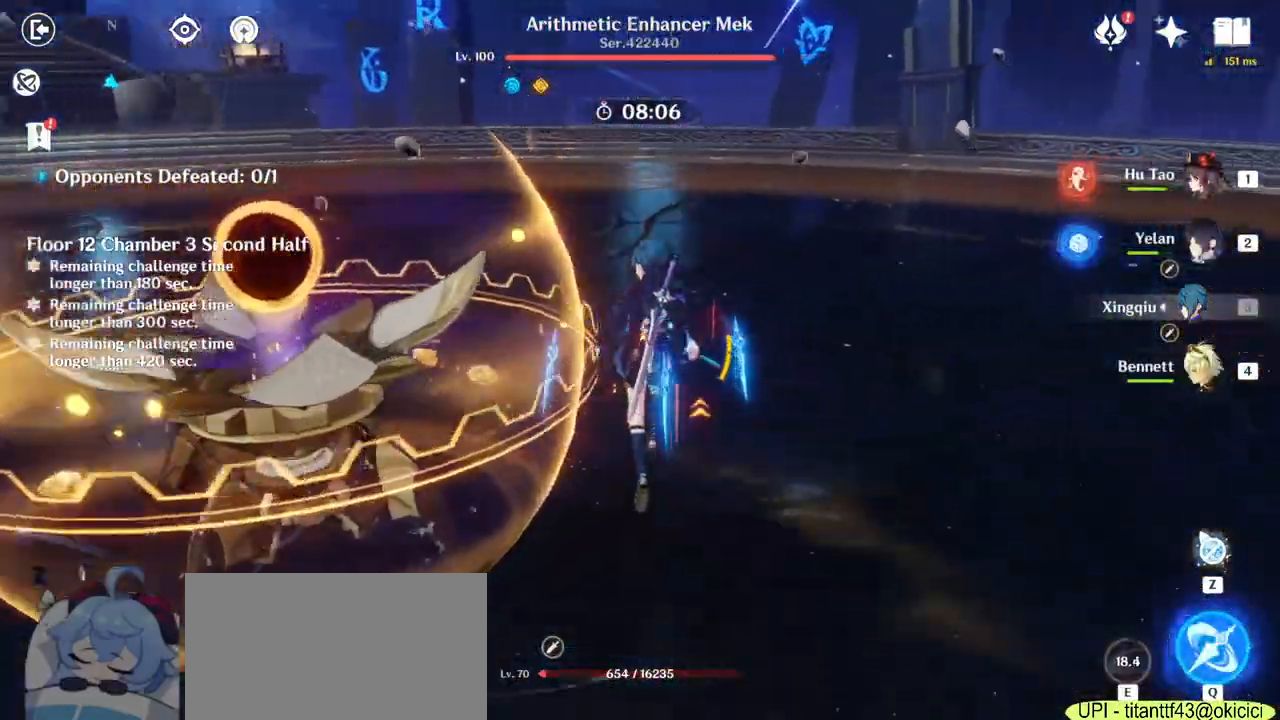
{"keys": ["w"], "mouse": ["left"], "events": [[133, "4", "down"], [250, "4", "up"], [367, "space", "down"], [483, "mouse_left", "down"], [483, "space", "up"]]}
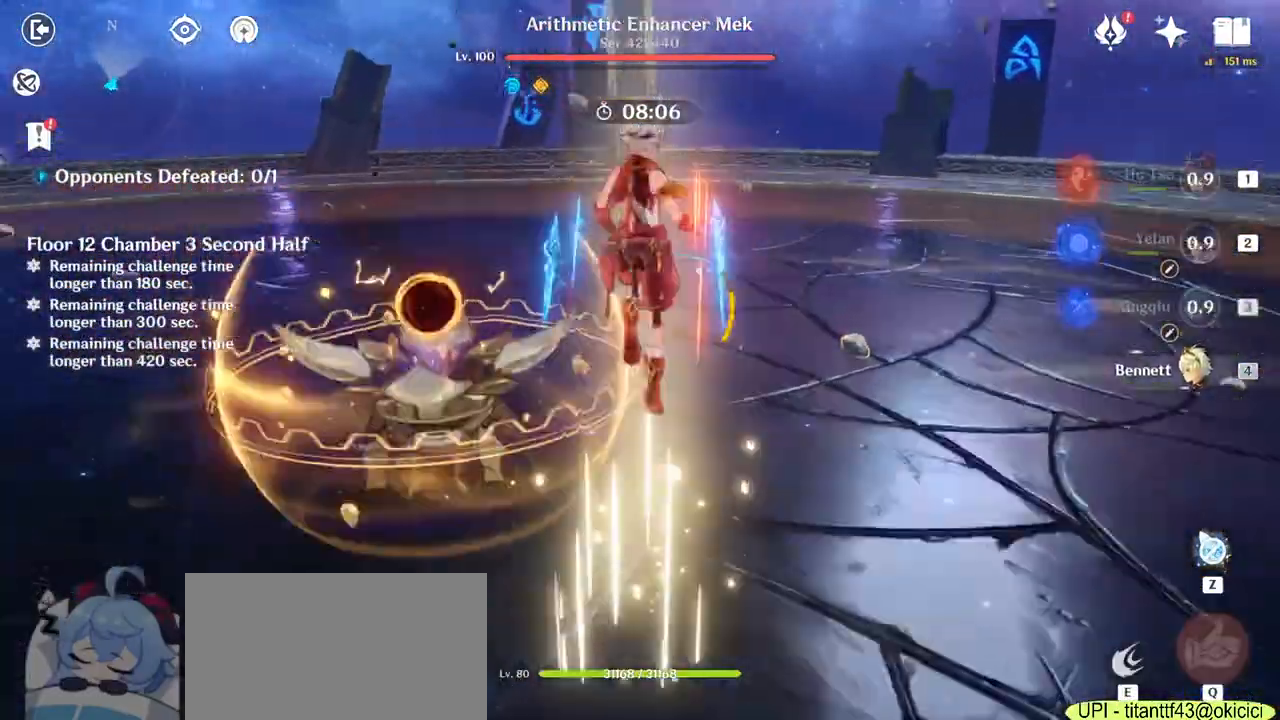
{"keys": ["w"], "mouse": [], "events": [[50, "mouse_left", "up"], [217, "mouse_left", "down"], [250, "mouse_left", "up"], [300, "mouse_left", "down"], [350, "mouse_left", "up"], [400, "mouse_left", "down"], [467, "mouse_left", "up"]]}
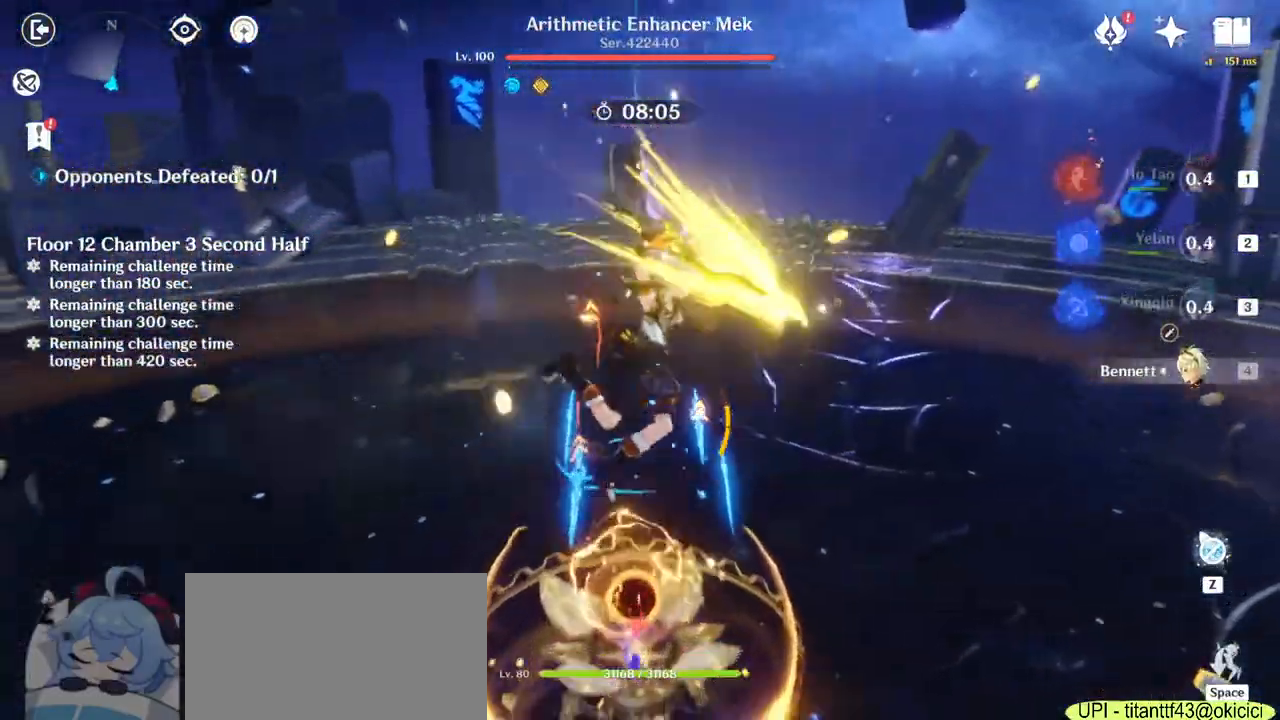
{"keys": ["w"], "mouse": []}
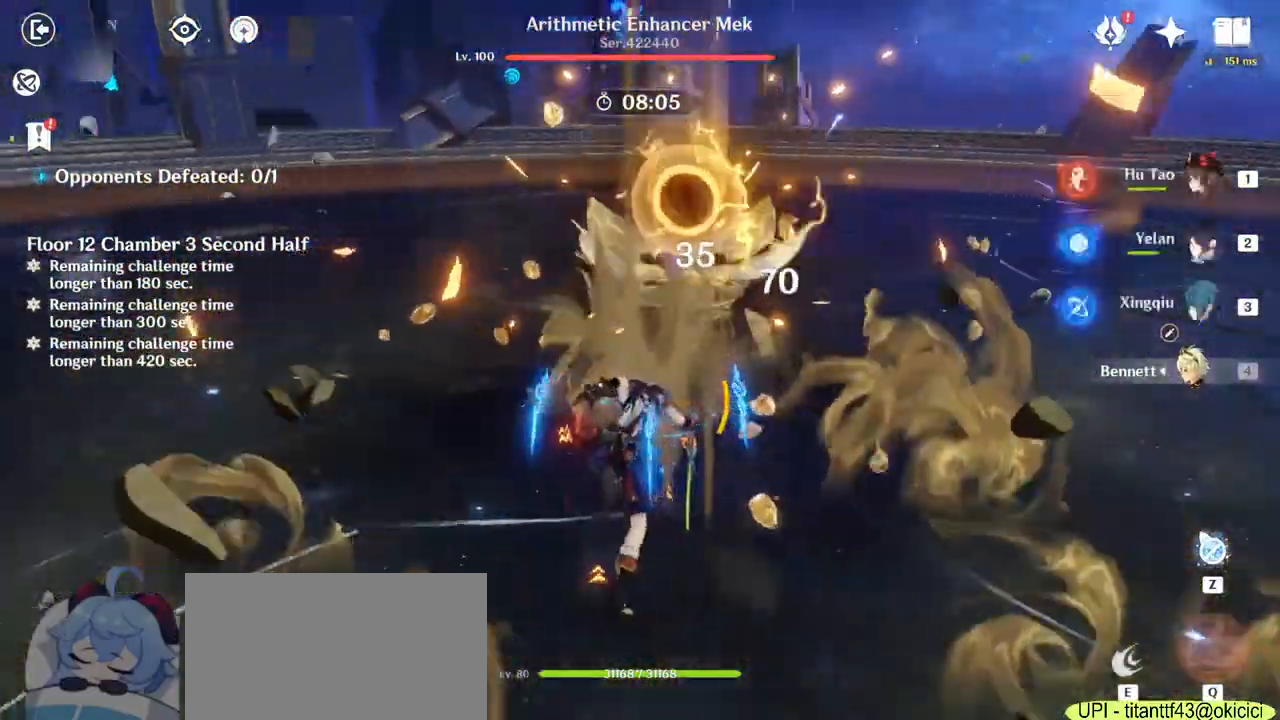
{"keys": ["q", "w"], "mouse": [], "events": [[83, "2", "down"], [183, "2", "up"], [300, "q", "down"], [383, "q", "up"], [483, "q", "down"]]}
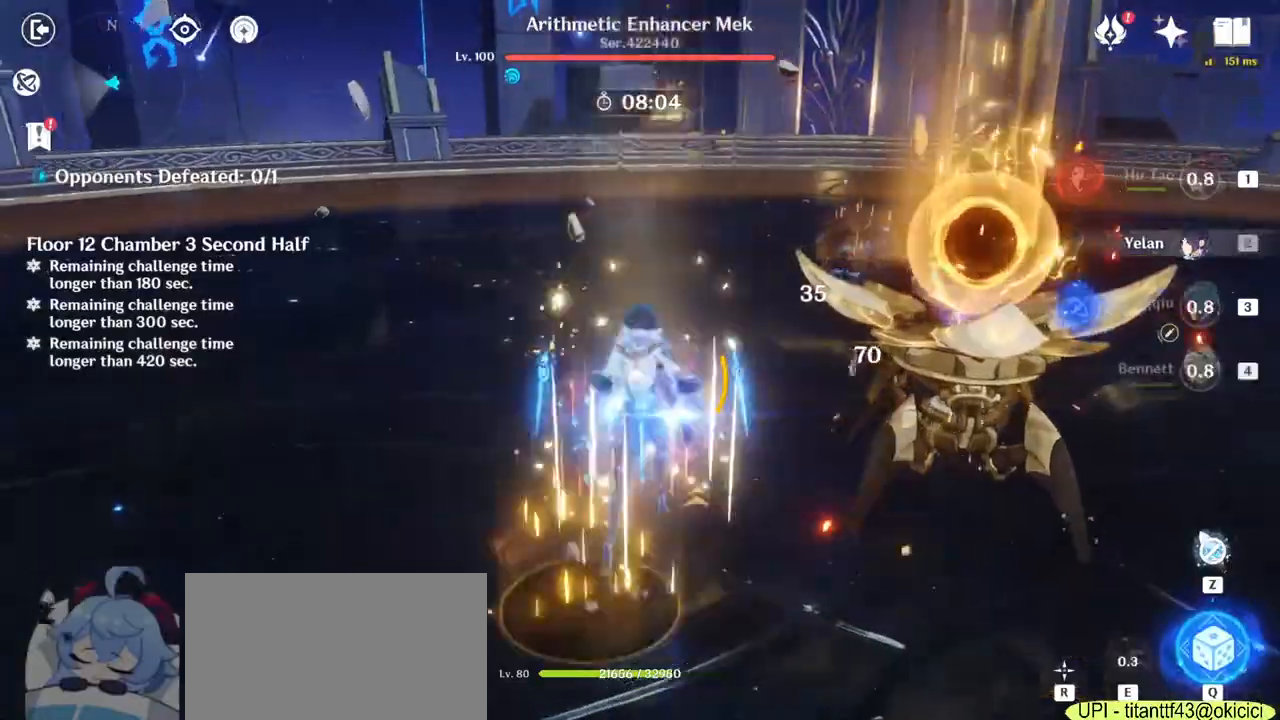
{"keys": ["w"], "mouse": [], "events": [[17, "mouse_left", "down"], [50, "q", "up"], [83, "mouse_left", "up"], [117, "q", "down"], [167, "mouse_left", "down"], [267, "q", "up"], [283, "mouse_left", "up"], [350, "mouse_left", "down"], [383, "mouse_left", "up"], [433, "mouse_left", "down"], [483, "mouse_left", "up"]]}
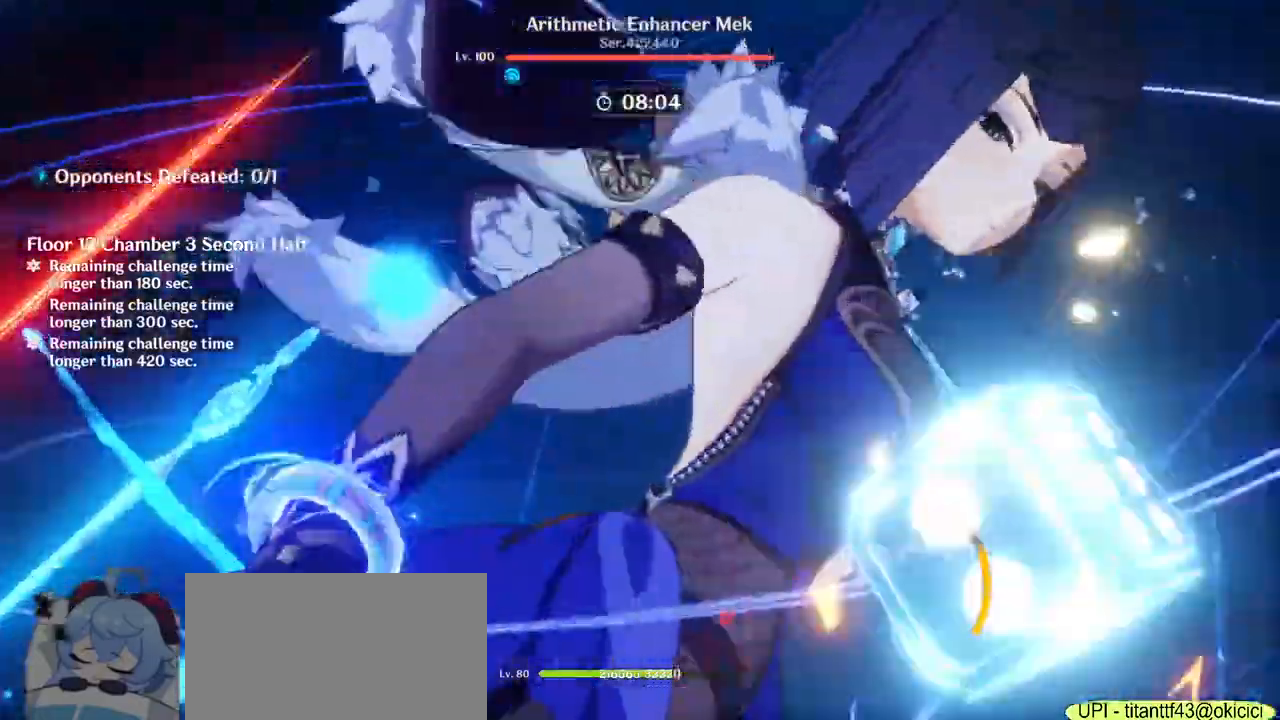
{"keys": ["w"], "mouse": [], "events": [[50, "mouse_left", "down"], [67, "mouse_left", "up"], [150, "mouse_left", "down"], [183, "mouse_left", "up"], [333, "mouse_left", "down"], [383, "mouse_left", "up"], [433, "mouse_left", "down"], [500, "mouse_left", "up"]]}